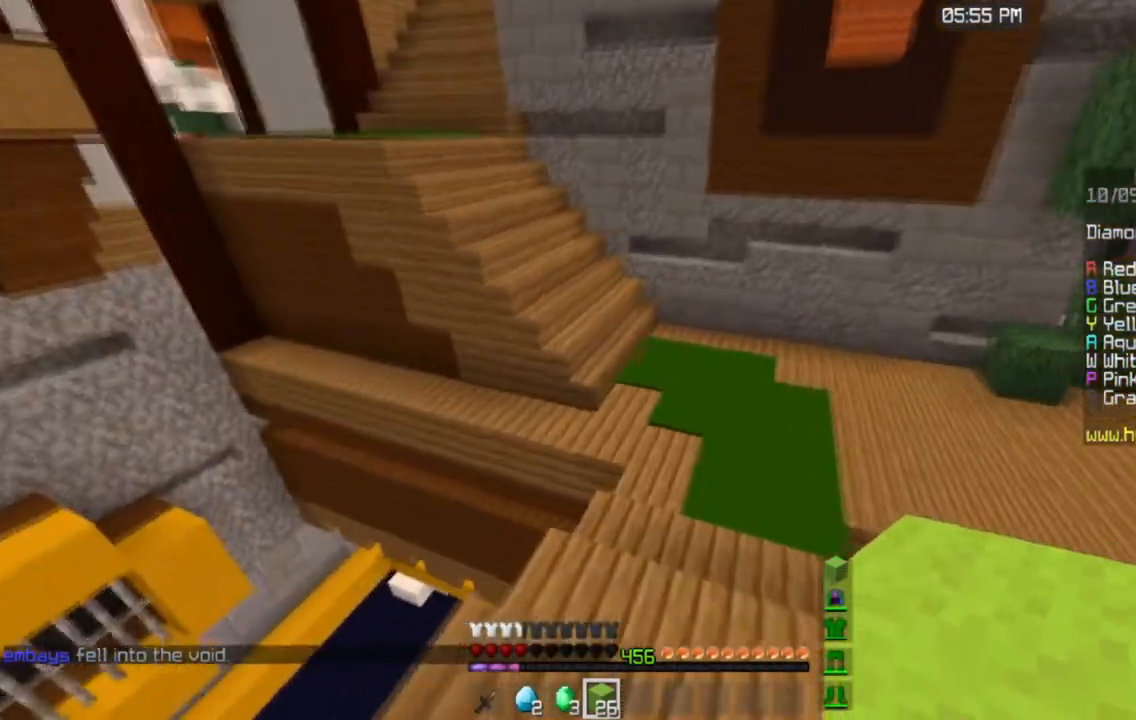
Gameplay with keyboard and mouse; each line is a JSON object with the keys and mouse buttons held at the frame after it. "events" lists presses ("down") and releases ("up") of "a", "d", "s", "space", "w", "mouse_left" and "mouse_right" between this image and that frame as [ms after this image, input, new state], when the widget could be followed in between. "mouse_left", "mouse_right" = the "left", "right" buttons of the "mouse" list. No other keys are recorded. Fast repeated clicks can show as one long hold. Mouse movement is not recorded.
{"keys": ["w"], "mouse": [], "events": []}
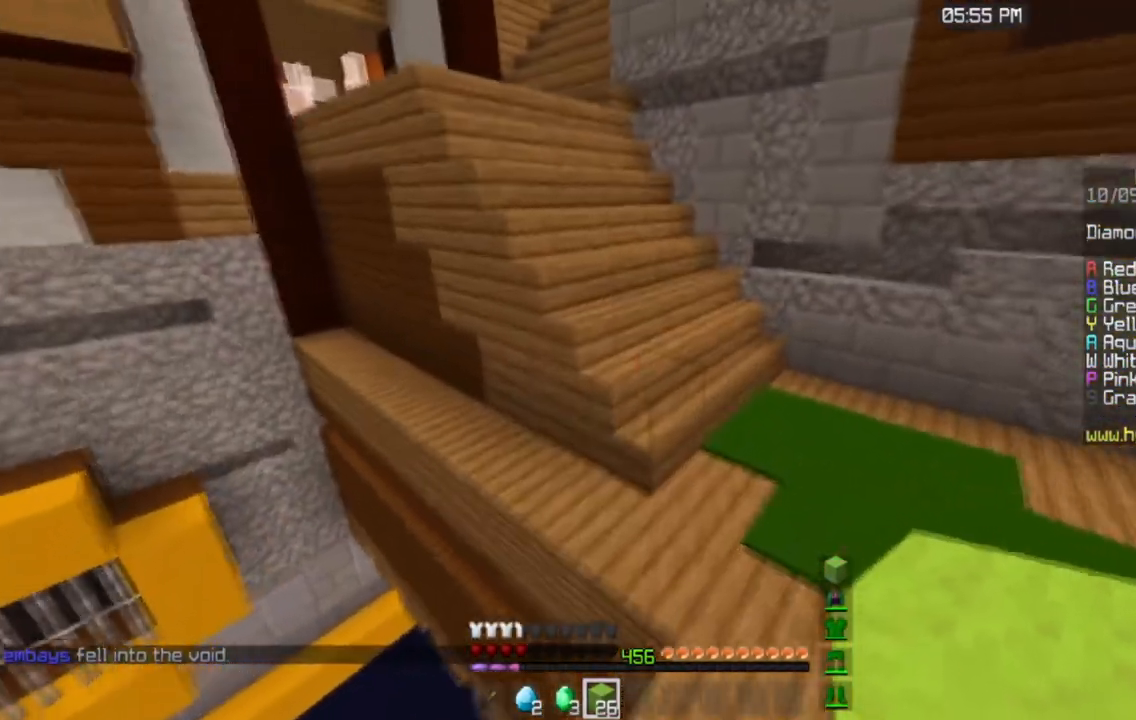
{"keys": ["w"], "mouse": [], "events": [[33, "space", "down"], [417, "space", "up"]]}
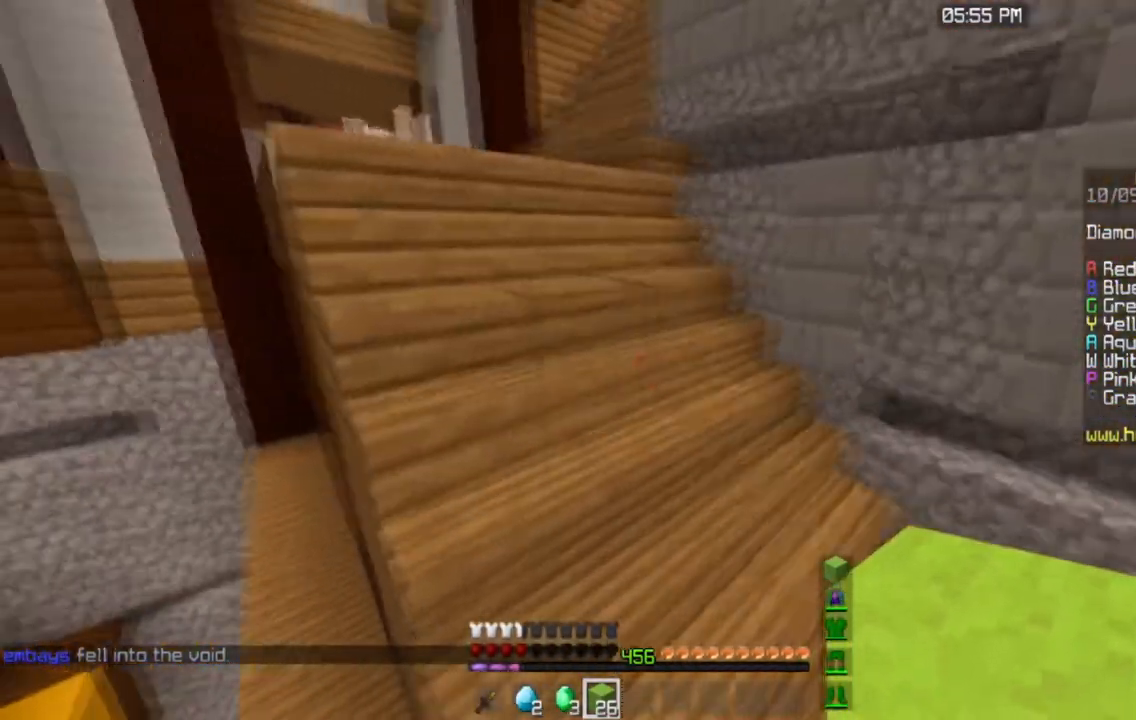
{"keys": ["space", "w"], "mouse": [], "events": [[451, "space", "down"]]}
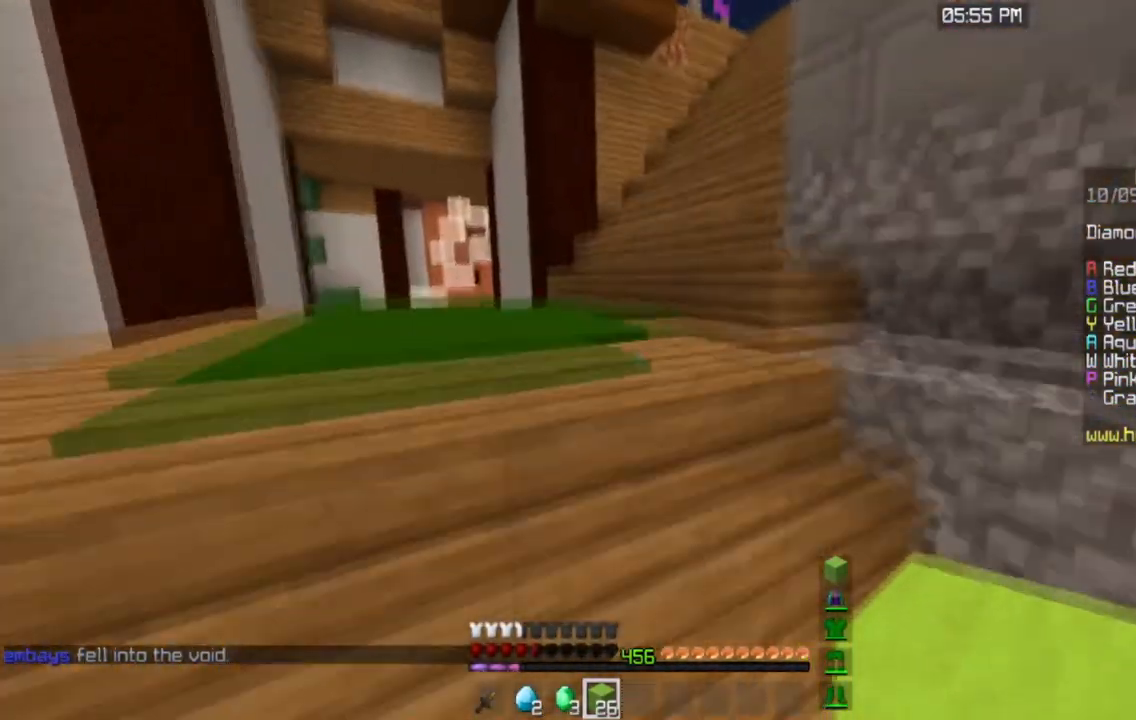
{"keys": ["w"], "mouse": [], "events": [[200, "space", "up"]]}
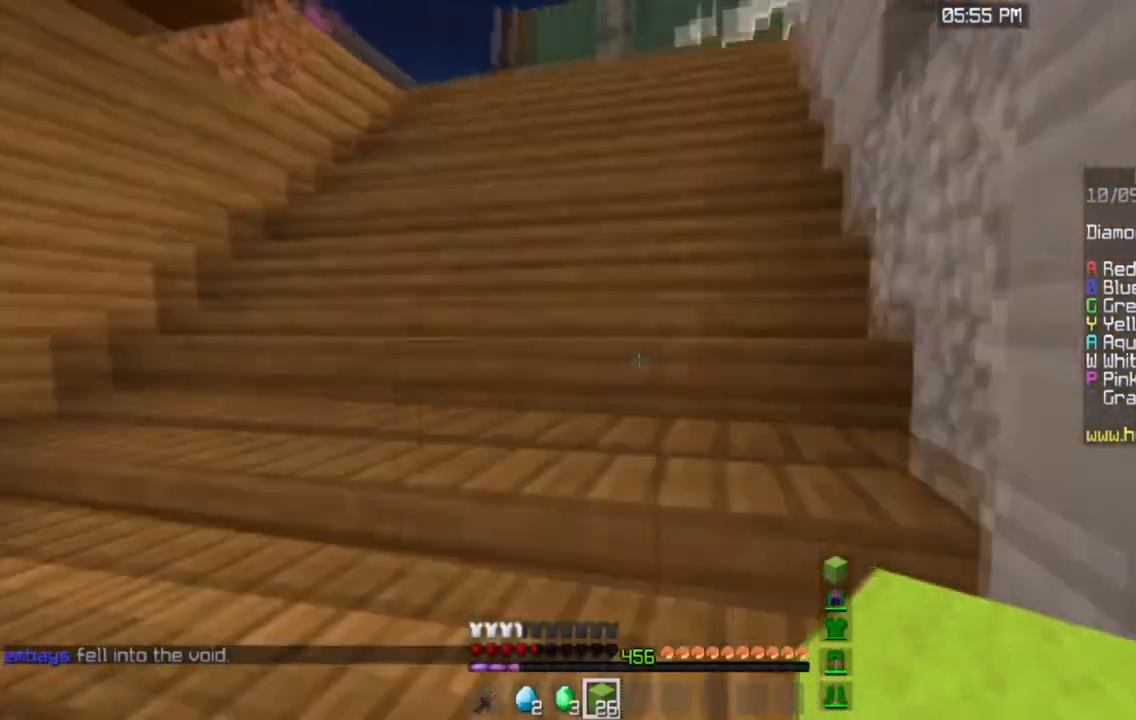
{"keys": ["space", "w"], "mouse": [], "events": [[100, "space", "down"], [301, "space", "up"], [367, "space", "down"]]}
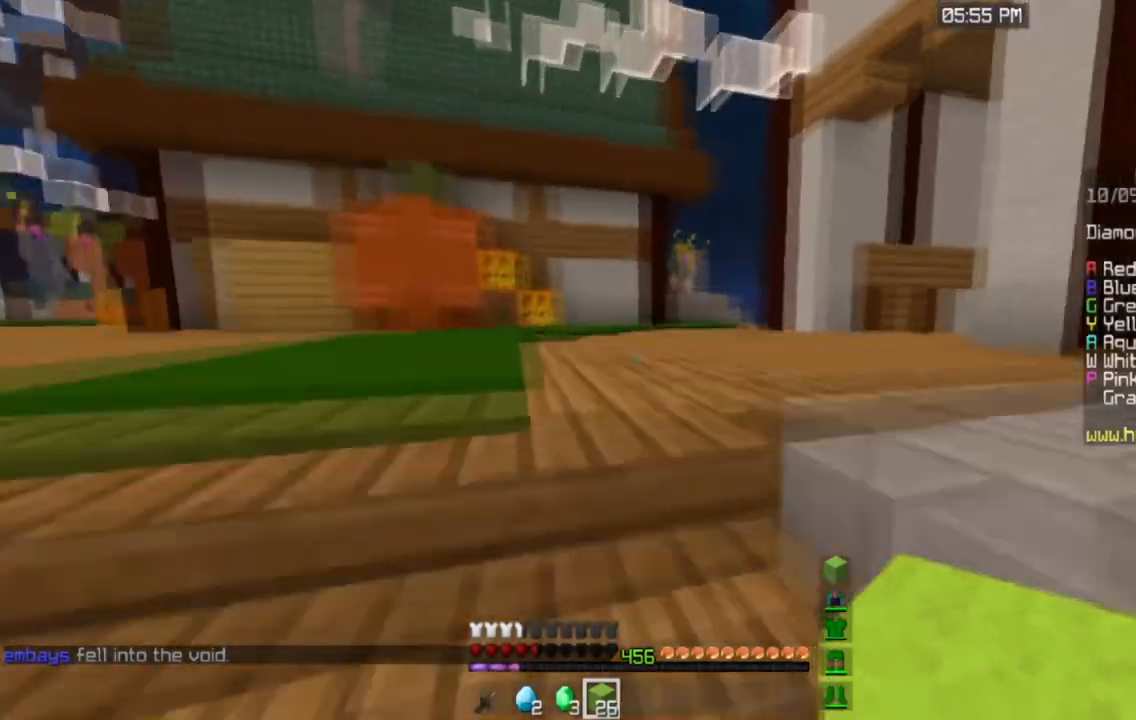
{"keys": ["space", "w"], "mouse": [], "events": [[67, "space", "up"], [167, "space", "down"]]}
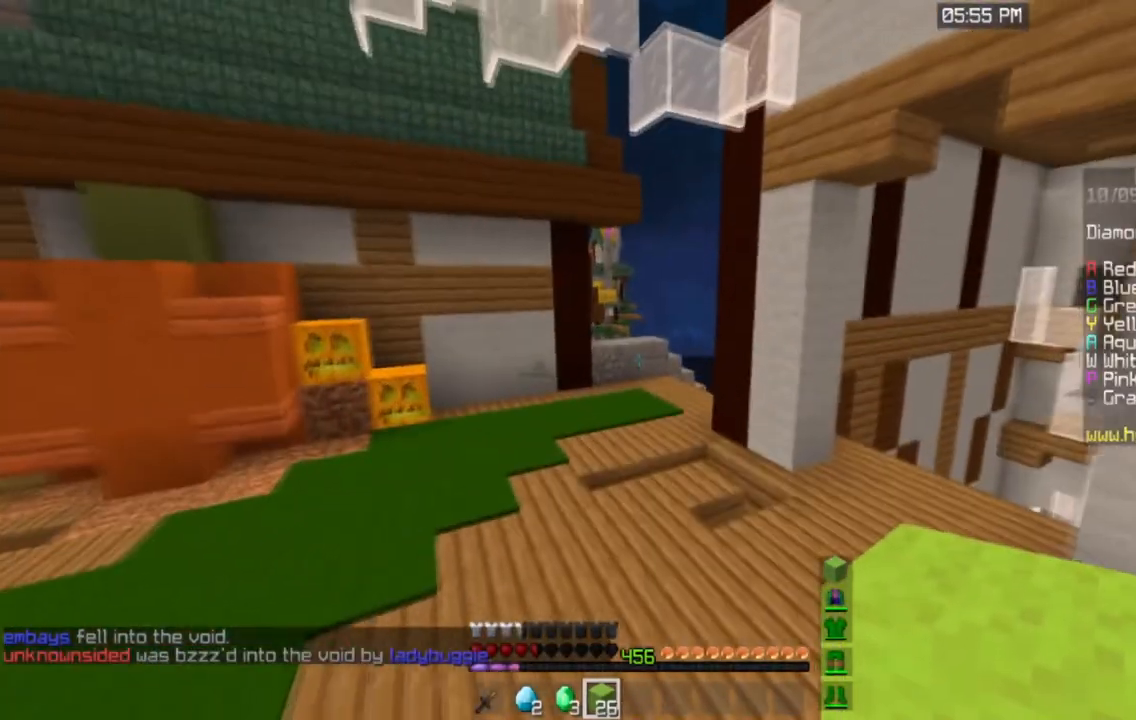
{"keys": ["space", "w"], "mouse": [], "events": []}
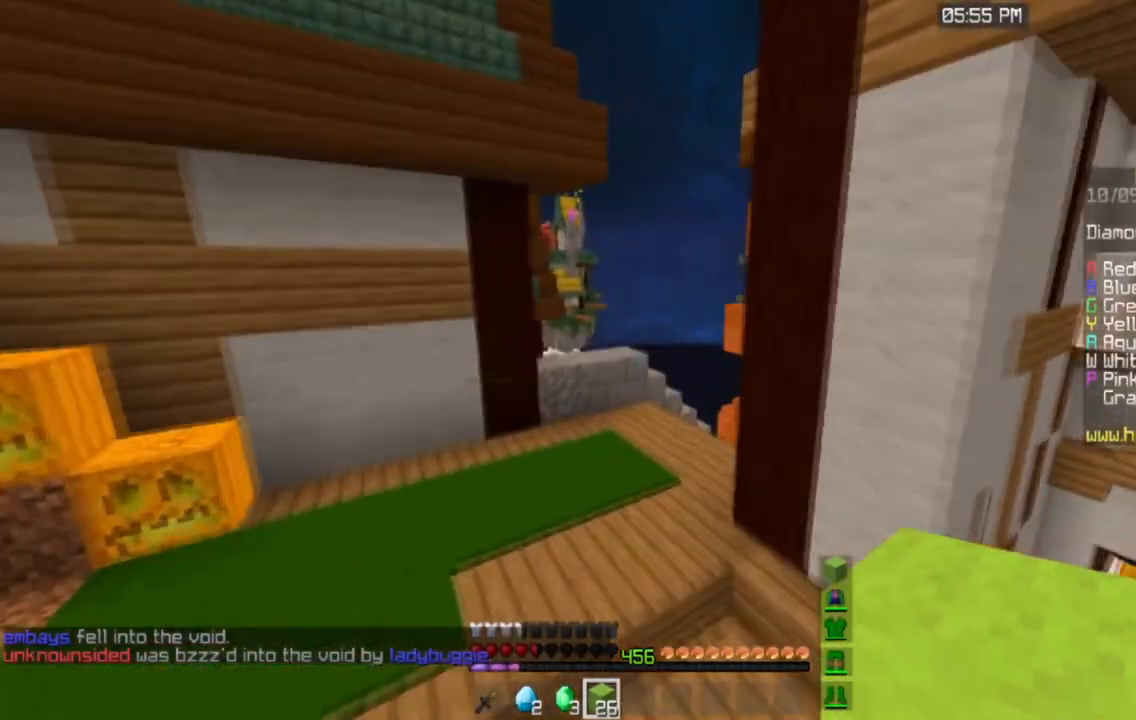
{"keys": ["space", "w"], "mouse": [], "events": []}
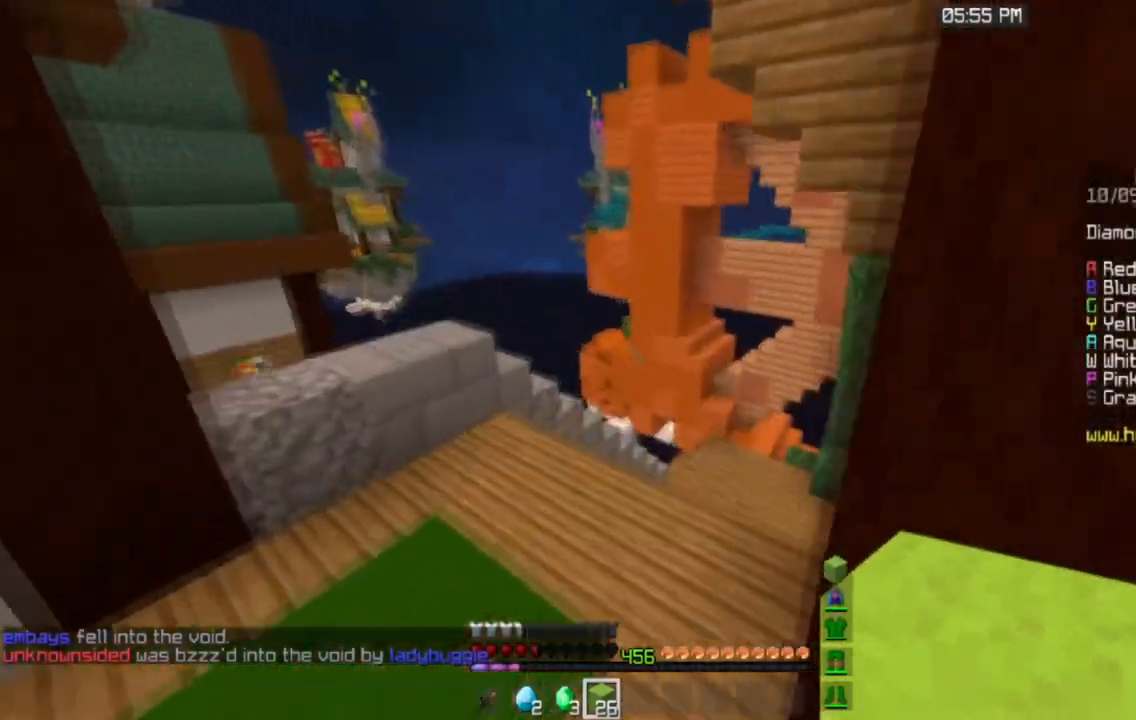
{"keys": ["d", "w"], "mouse": [], "events": [[267, "space", "up"], [501, "d", "down"]]}
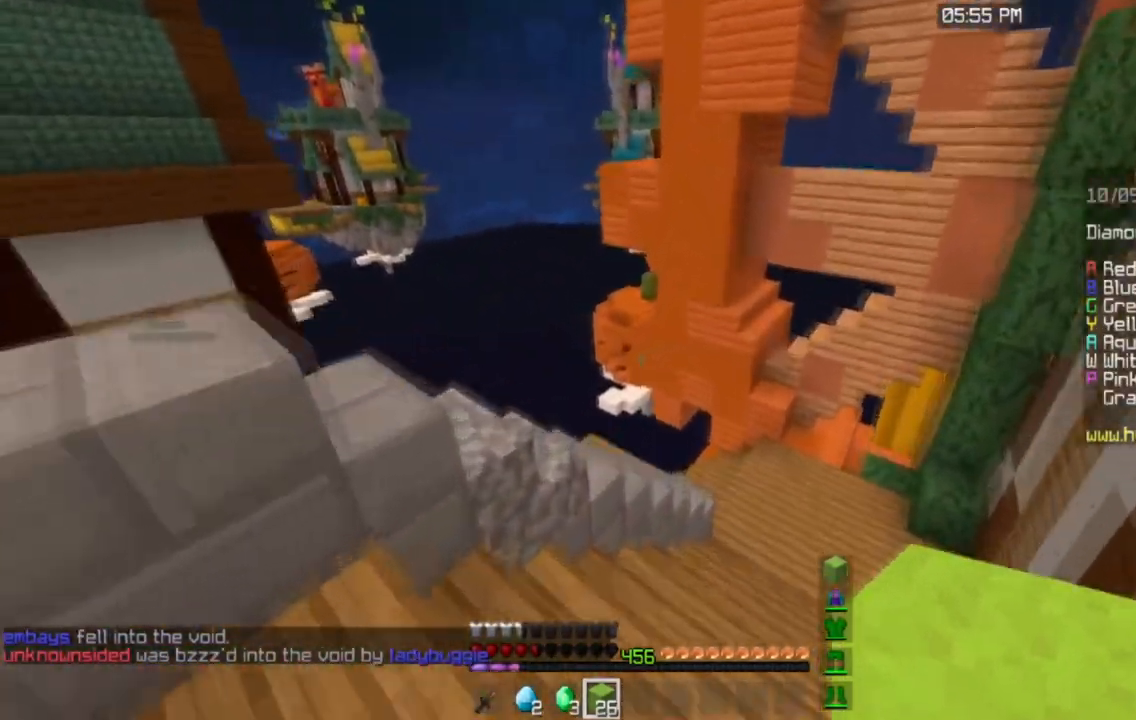
{"keys": ["d", "w"], "mouse": [], "events": []}
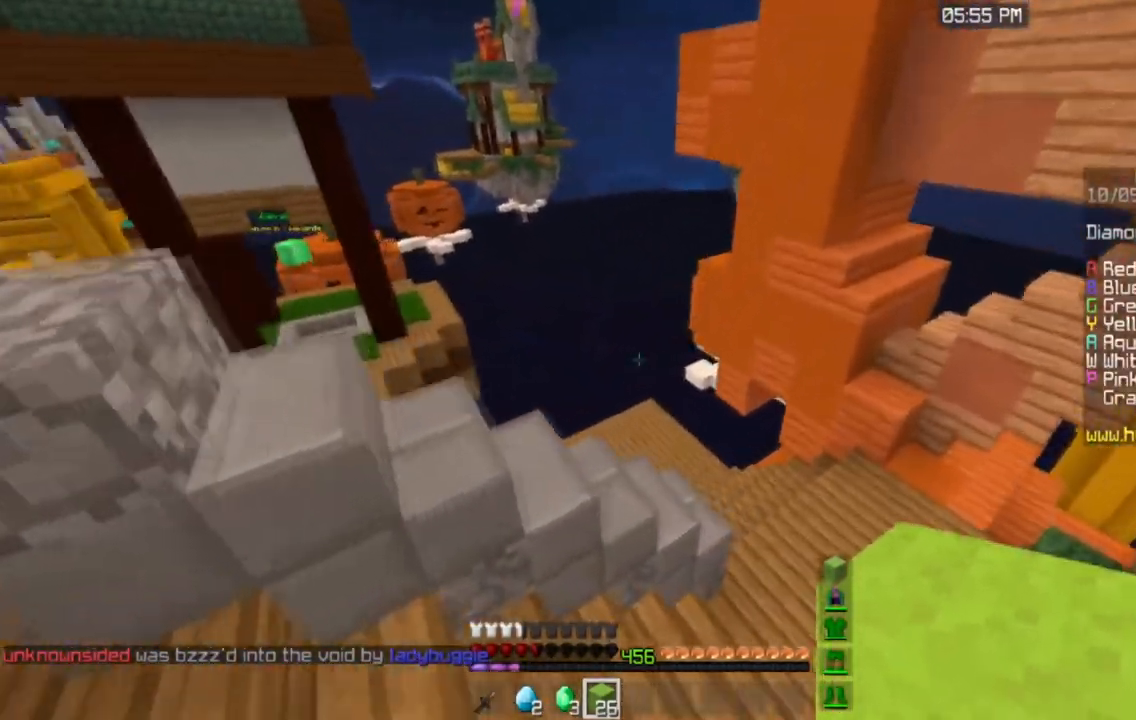
{"keys": ["d", "w"], "mouse": [], "events": []}
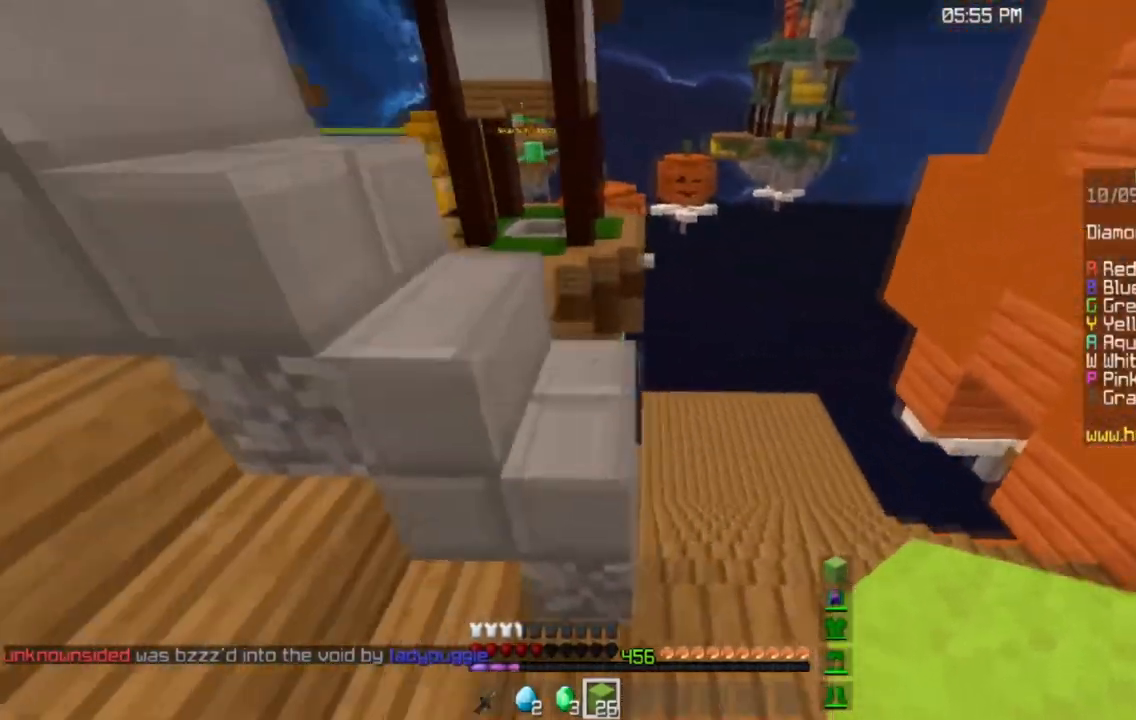
{"keys": ["d", "w"], "mouse": [], "events": []}
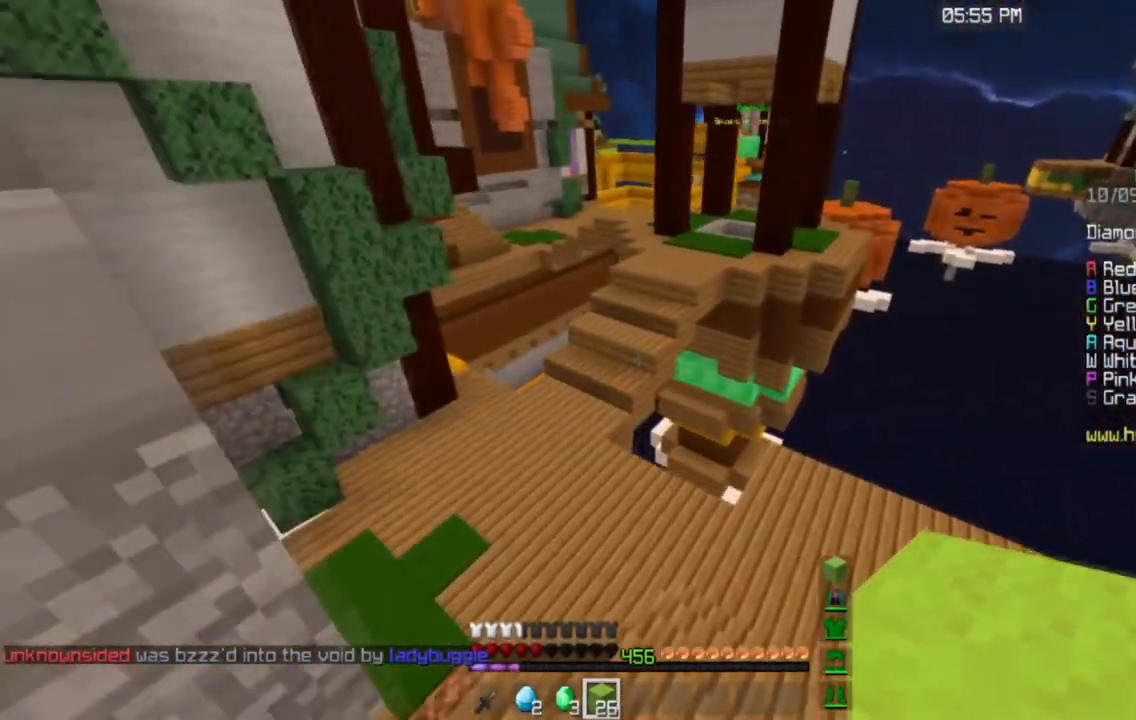
{"keys": ["a", "w"], "mouse": [], "events": [[34, "d", "up"], [184, "a", "down"]]}
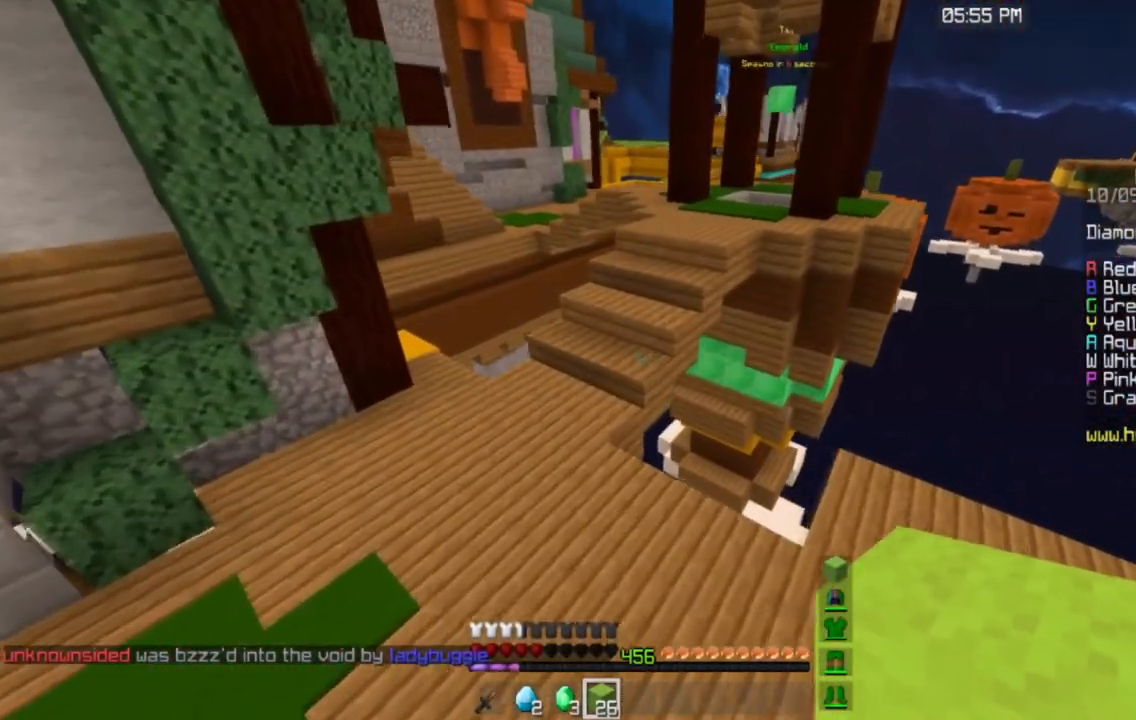
{"keys": ["space", "w"], "mouse": [], "events": [[167, "a", "up"], [283, "space", "down"]]}
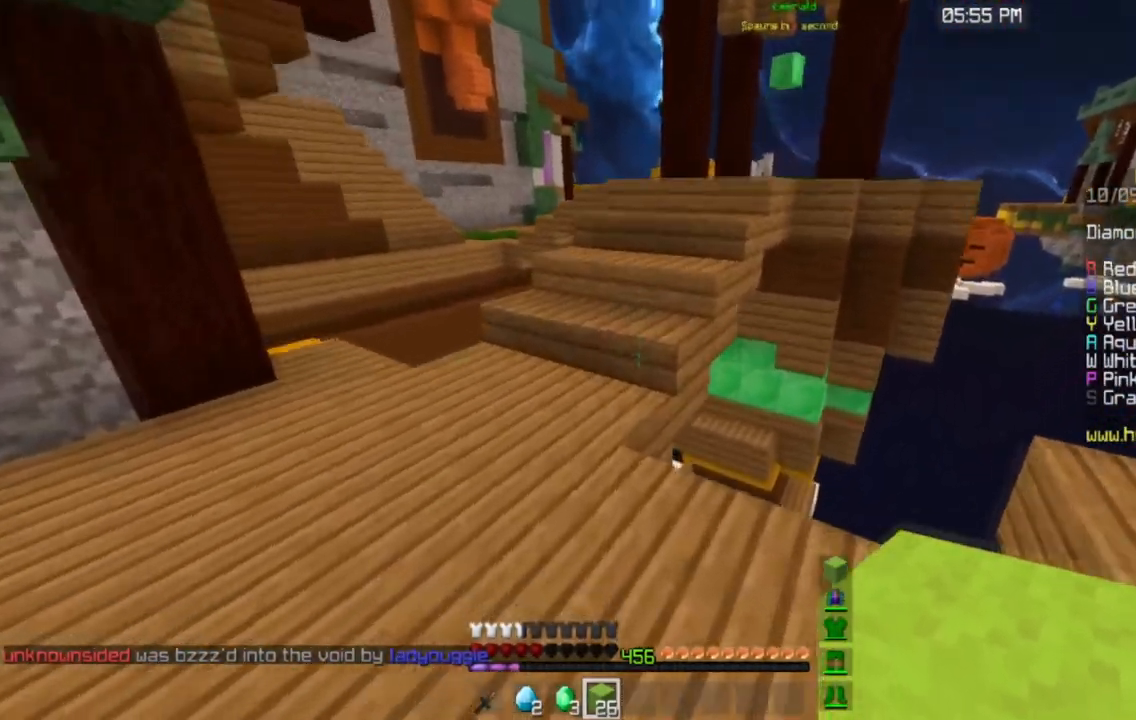
{"keys": ["w"], "mouse": [], "events": [[167, "a", "down"], [417, "a", "up"], [467, "space", "up"]]}
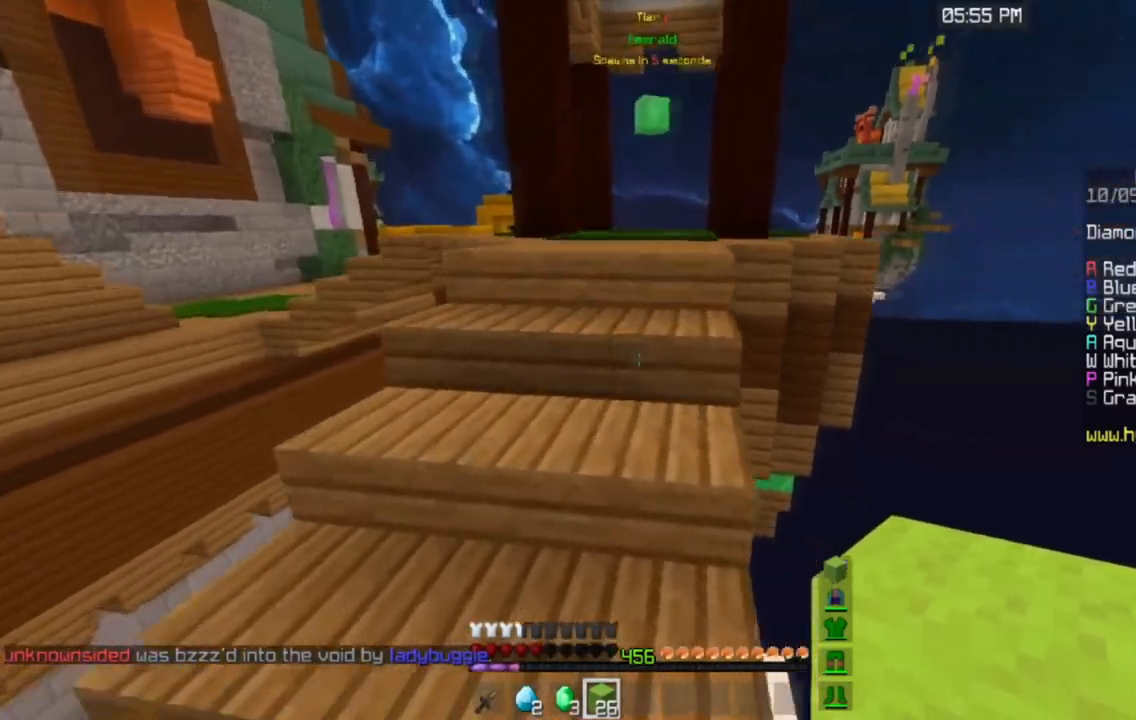
{"keys": ["w"], "mouse": [], "events": [[67, "space", "down"], [333, "space", "up"], [434, "d", "down"], [500, "d", "up"]]}
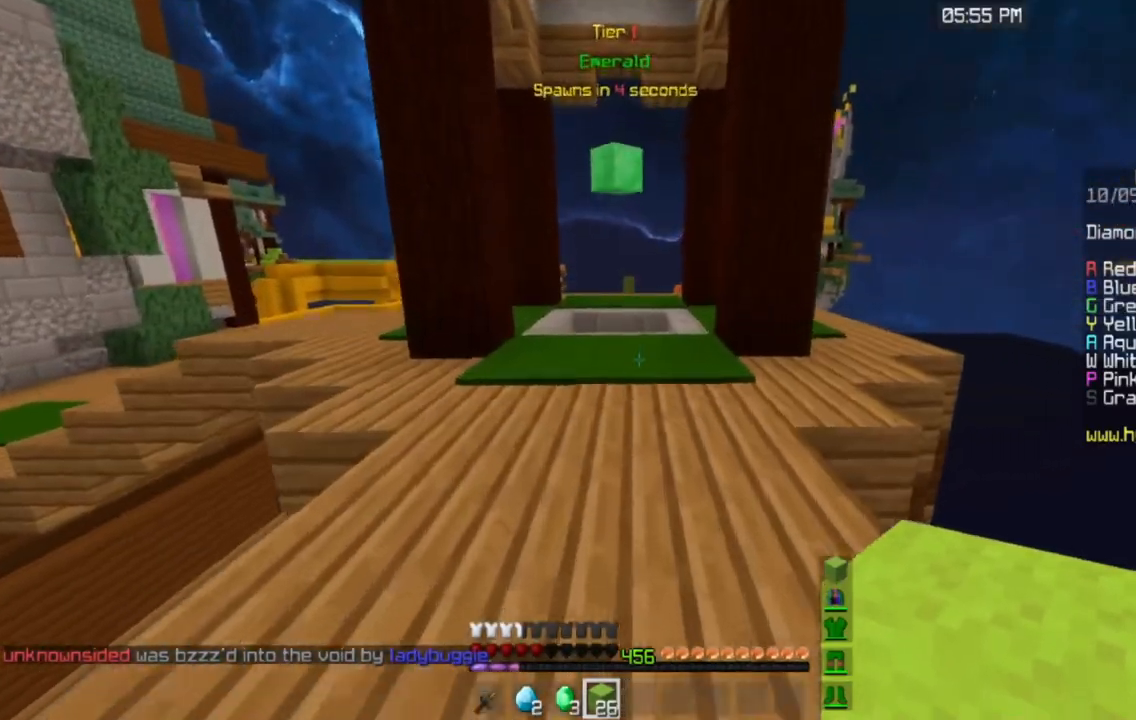
{"keys": ["space", "w"], "mouse": [], "events": [[17, "space", "down"], [317, "space", "up"], [484, "space", "down"]]}
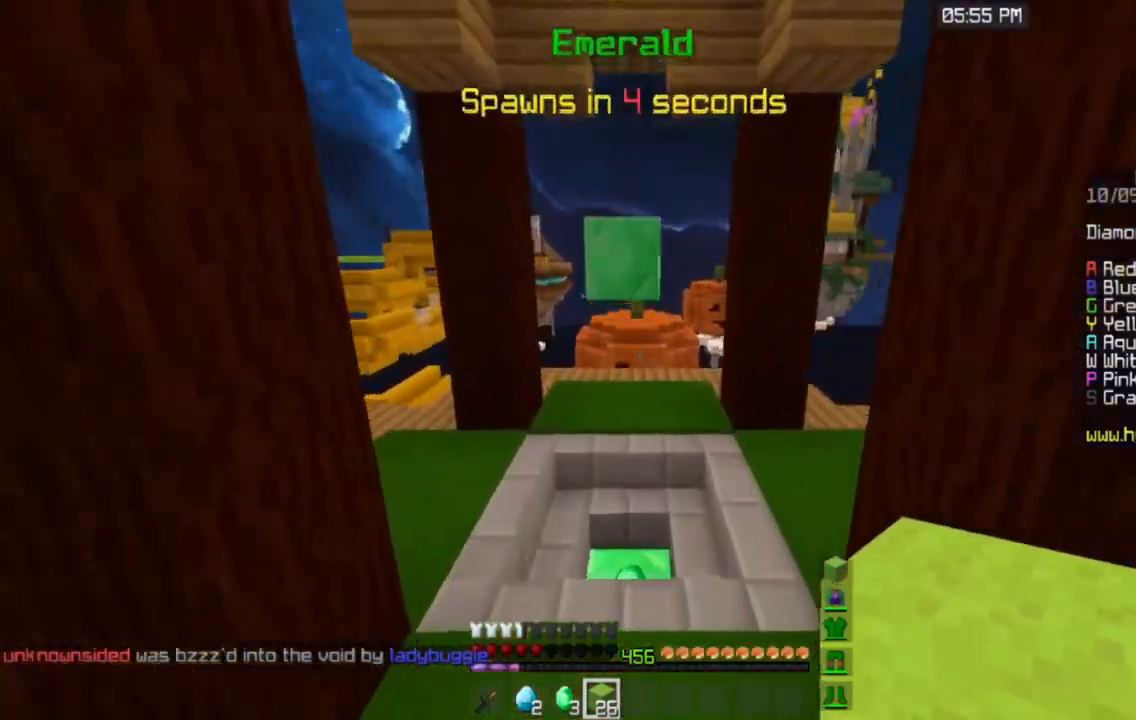
{"keys": ["w"], "mouse": [], "events": [[217, "space", "up"]]}
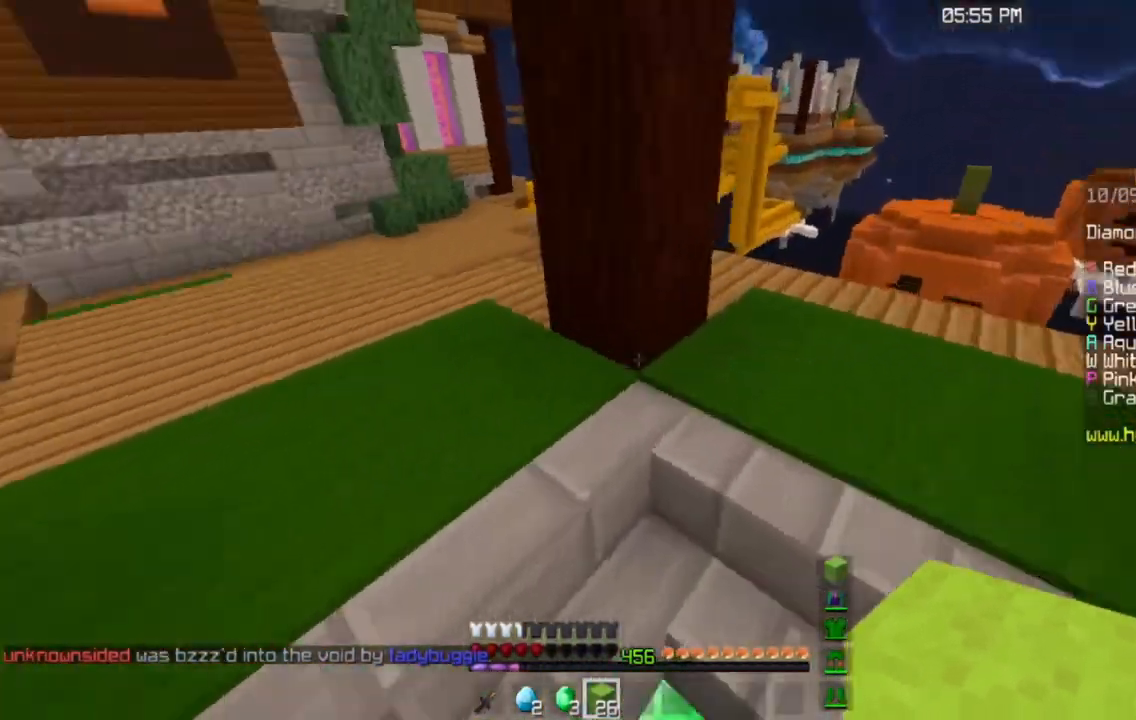
{"keys": ["space", "w"], "mouse": [], "events": [[267, "space", "down"]]}
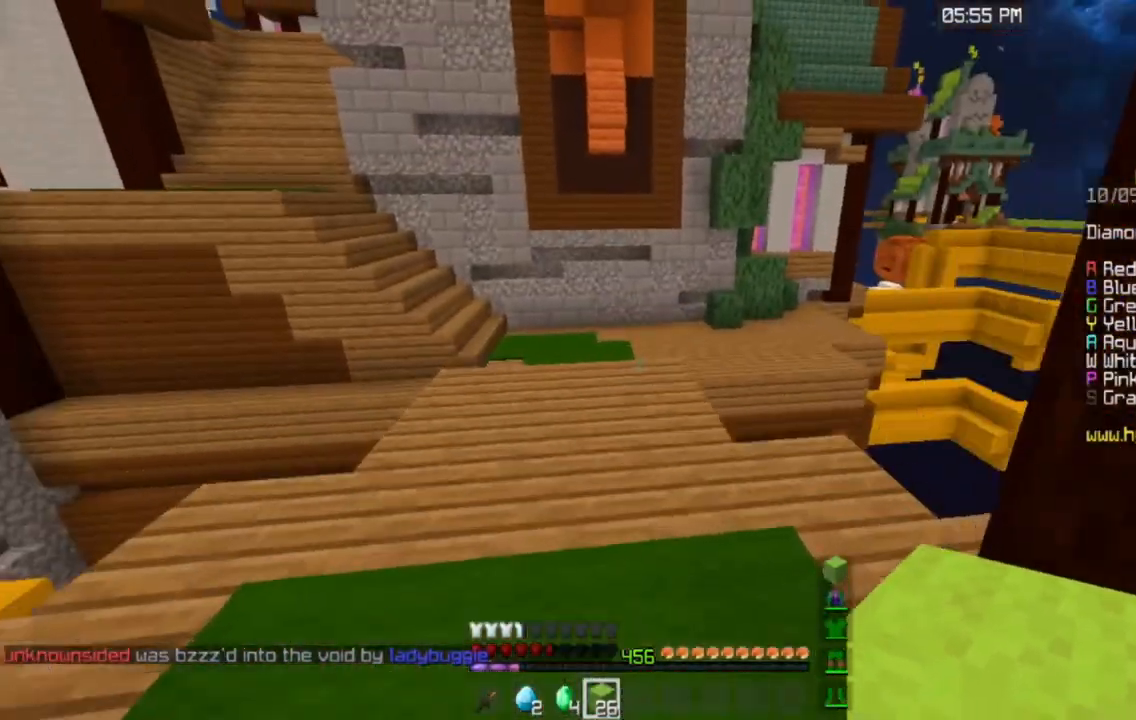
{"keys": ["space", "w"], "mouse": [], "events": [[17, "a", "down"], [334, "a", "up"]]}
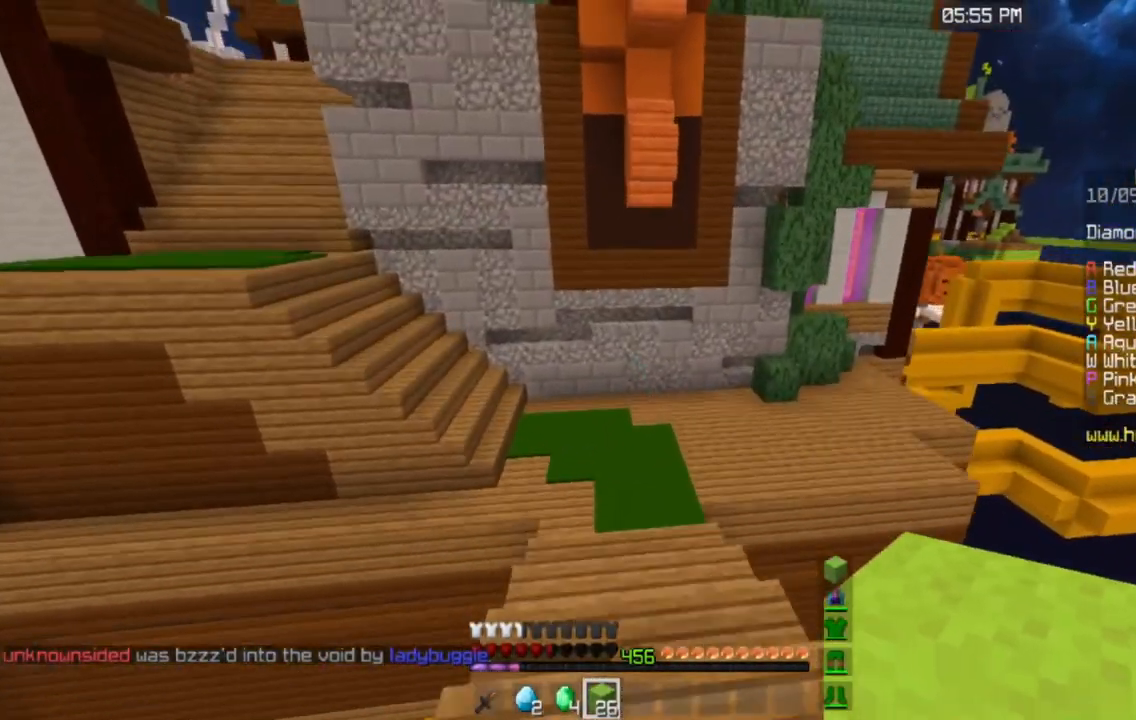
{"keys": ["a", "space", "w"], "mouse": [], "events": [[383, "a", "down"]]}
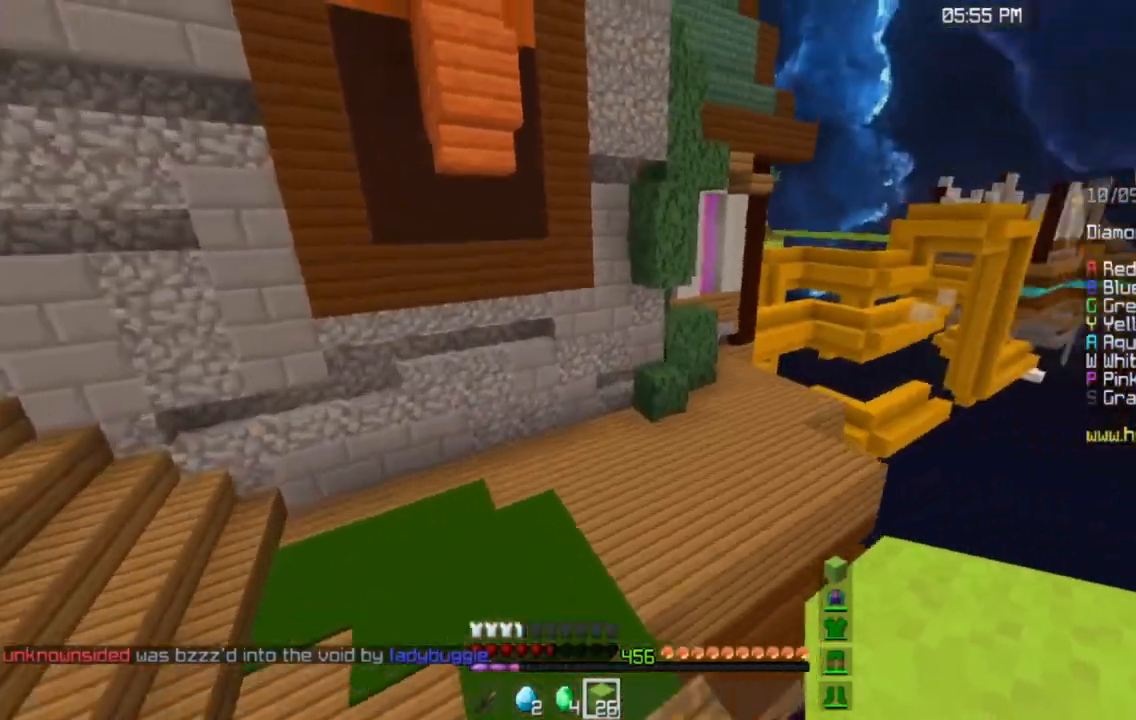
{"keys": ["a", "space", "w"], "mouse": [], "events": []}
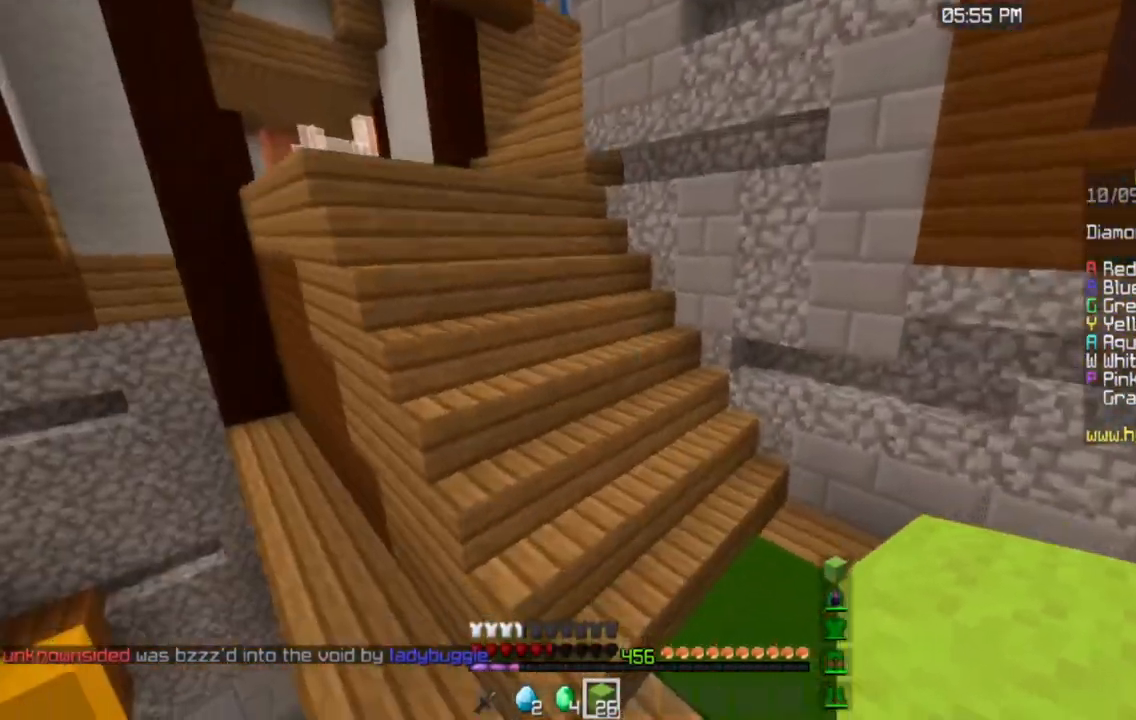
{"keys": ["a", "space", "w"], "mouse": [], "events": []}
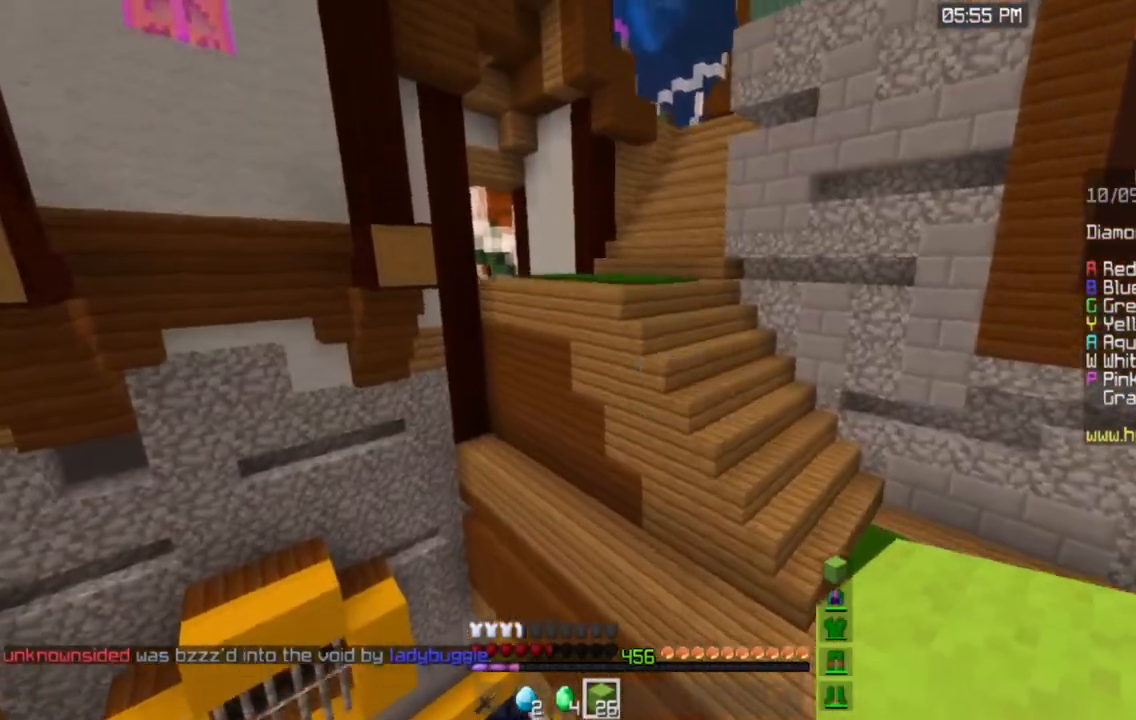
{"keys": ["space", "w"], "mouse": [], "events": [[117, "space", "up"], [150, "a", "up"], [267, "space", "down"]]}
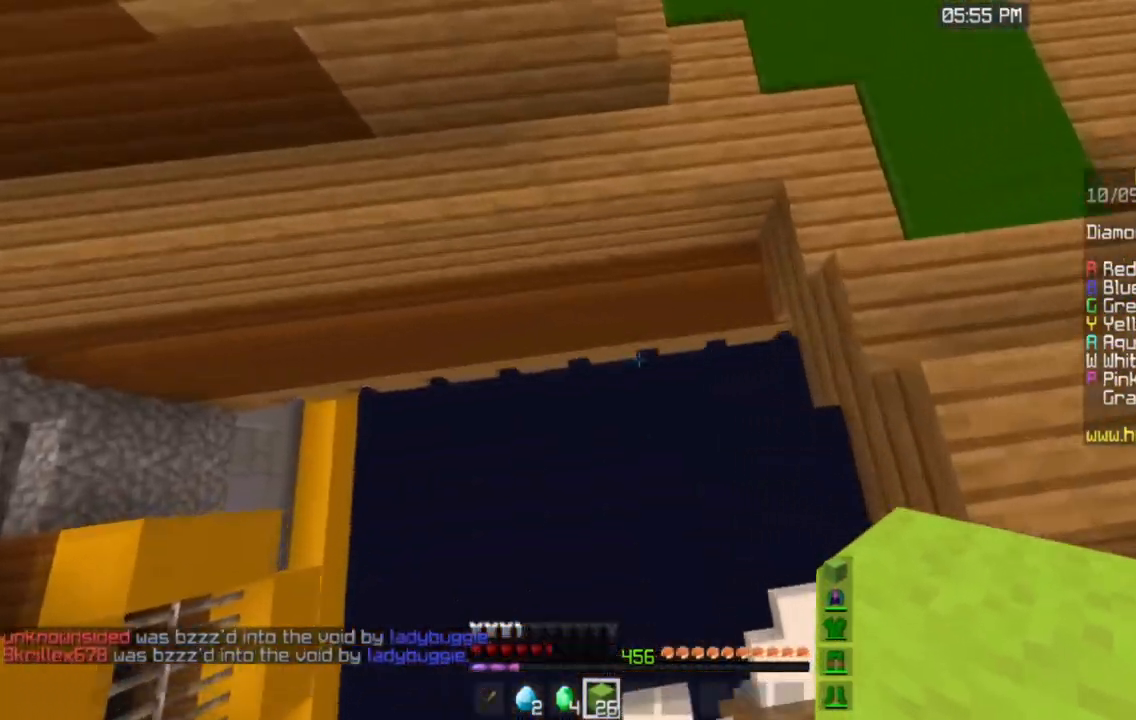
{"keys": ["d", "space", "w"], "mouse": ["right"], "events": [[83, "space", "up"], [383, "mouse_right", "down"], [417, "d", "down"], [500, "space", "down"]]}
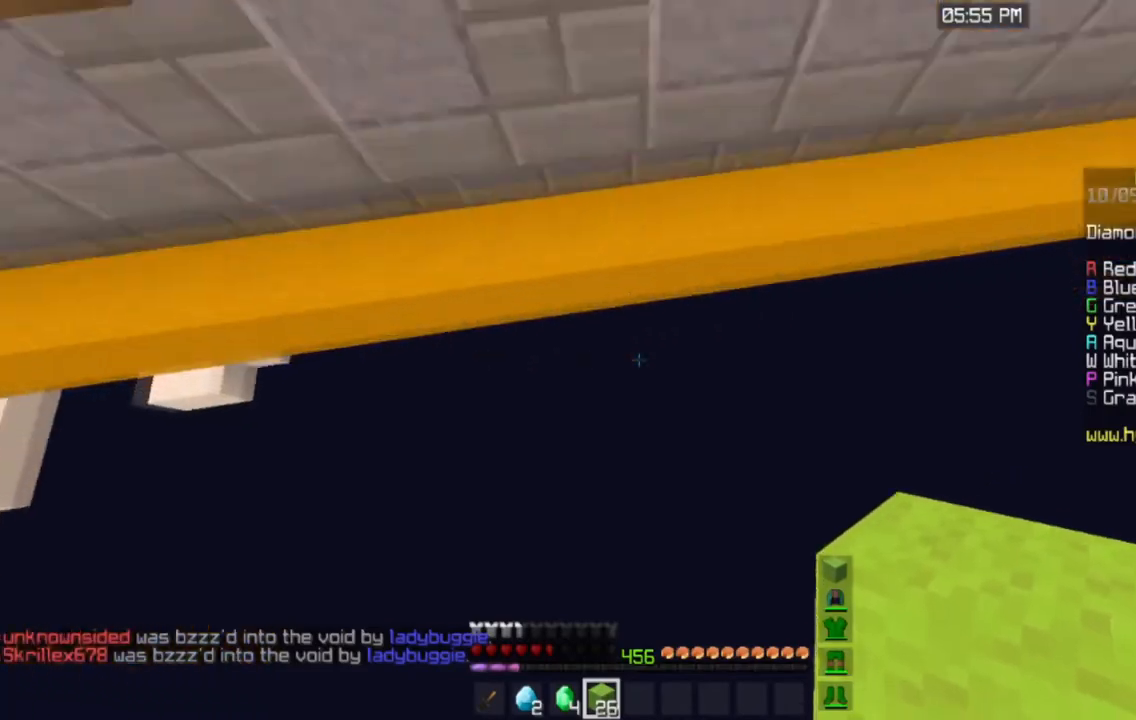
{"keys": [], "mouse": [], "events": [[100, "mouse_right", "up"], [167, "space", "up"], [250, "d", "up"], [284, "w", "up"]]}